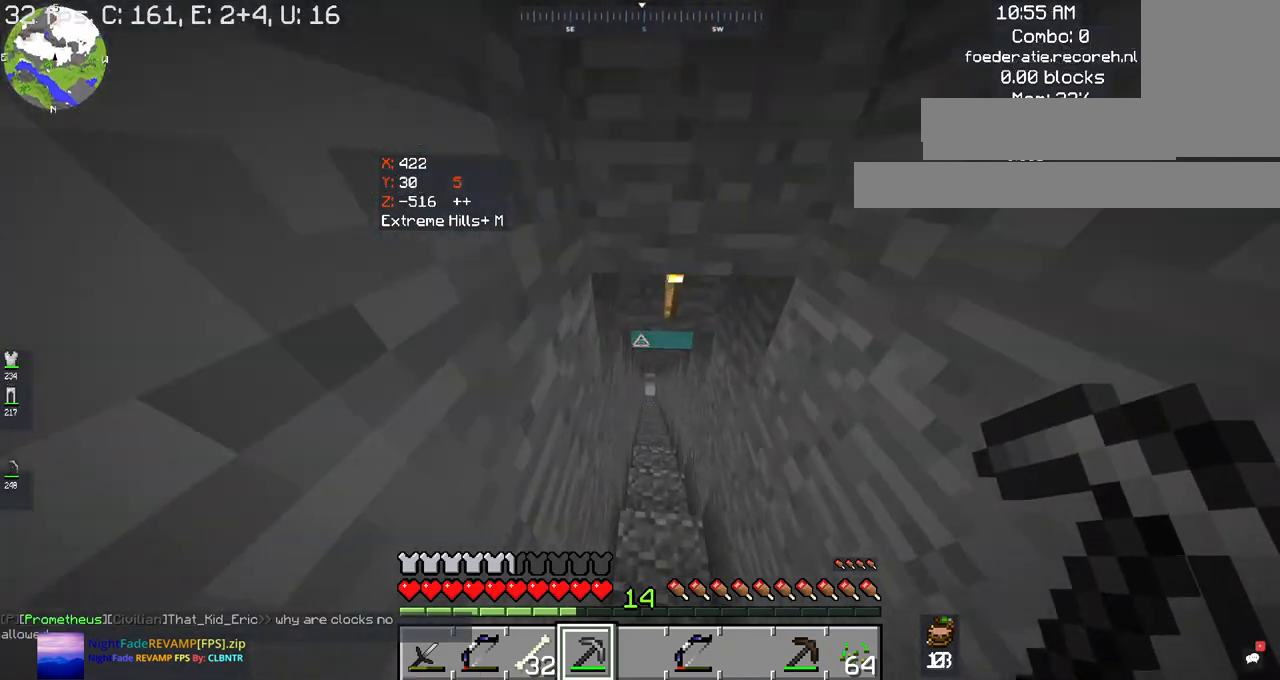
Gameplay with keyboard and mouse; each line is a JSON object with the keys and mouse buttons held at the frame after it. "events" lists presses ("down") and releases ("up") of "a", "d", "s", "space", "w", "mouse_left" and "mouse_right" between this image and that frame as [ms after this image, input, new state], when the widget could be followed in between. "mouse_left", "mouse_right" = the "left", "right" buttons of the "mouse" list. No other keys are recorded. Fast repeated clicks can show as one long hold. Mouse movement is not recorded.
{"keys": ["w"], "mouse": ["left"], "events": [[434, "mouse_left", "down"]]}
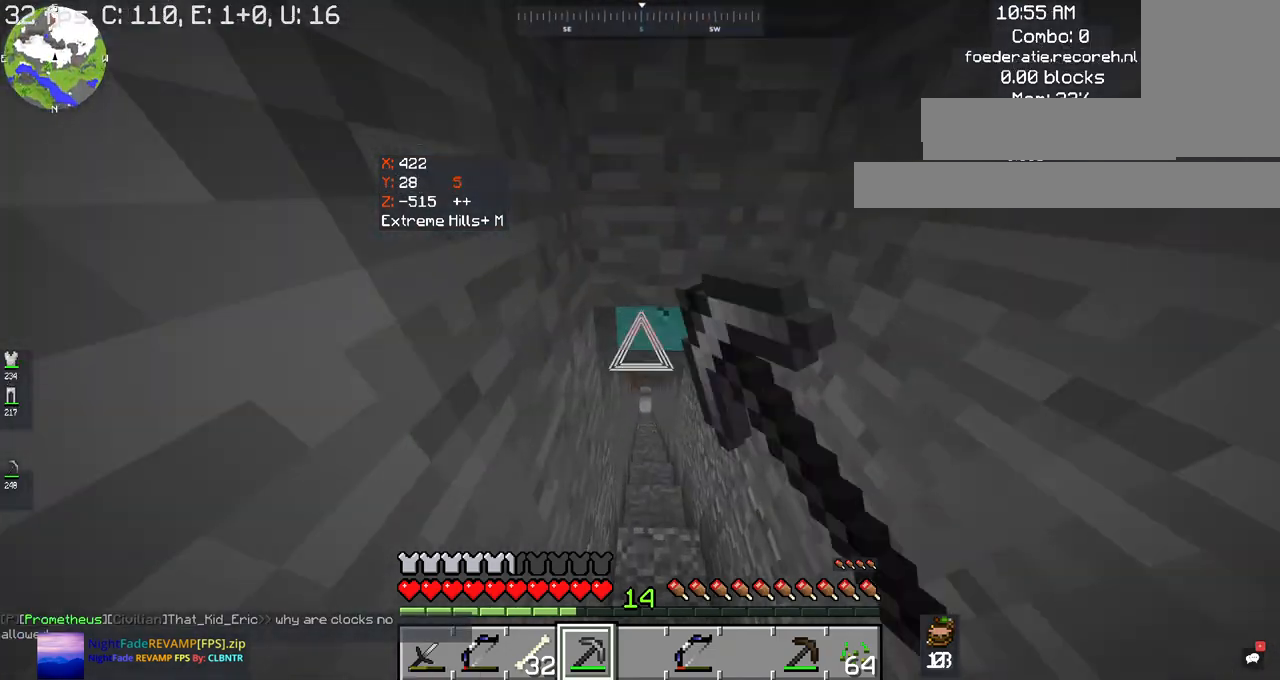
{"keys": ["w"], "mouse": ["left"], "events": [[334, "mouse_left", "up"], [400, "mouse_left", "down"]]}
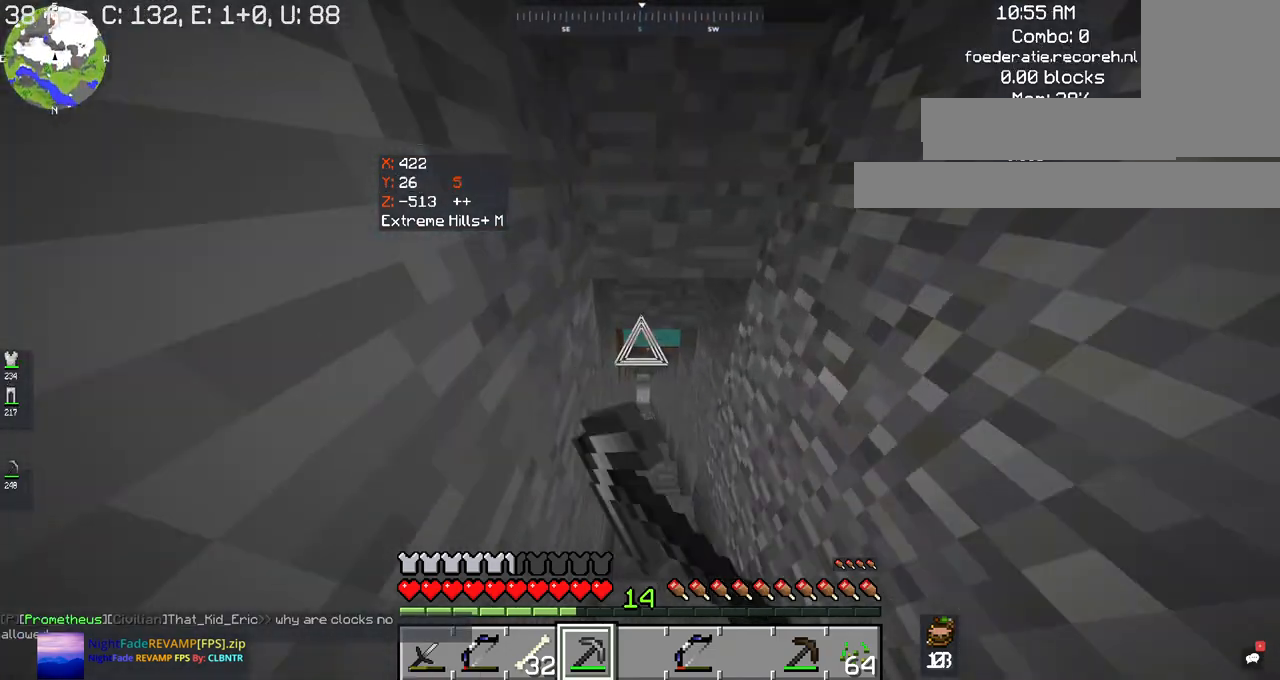
{"keys": ["w"], "mouse": [], "events": [[67, "mouse_left", "up"]]}
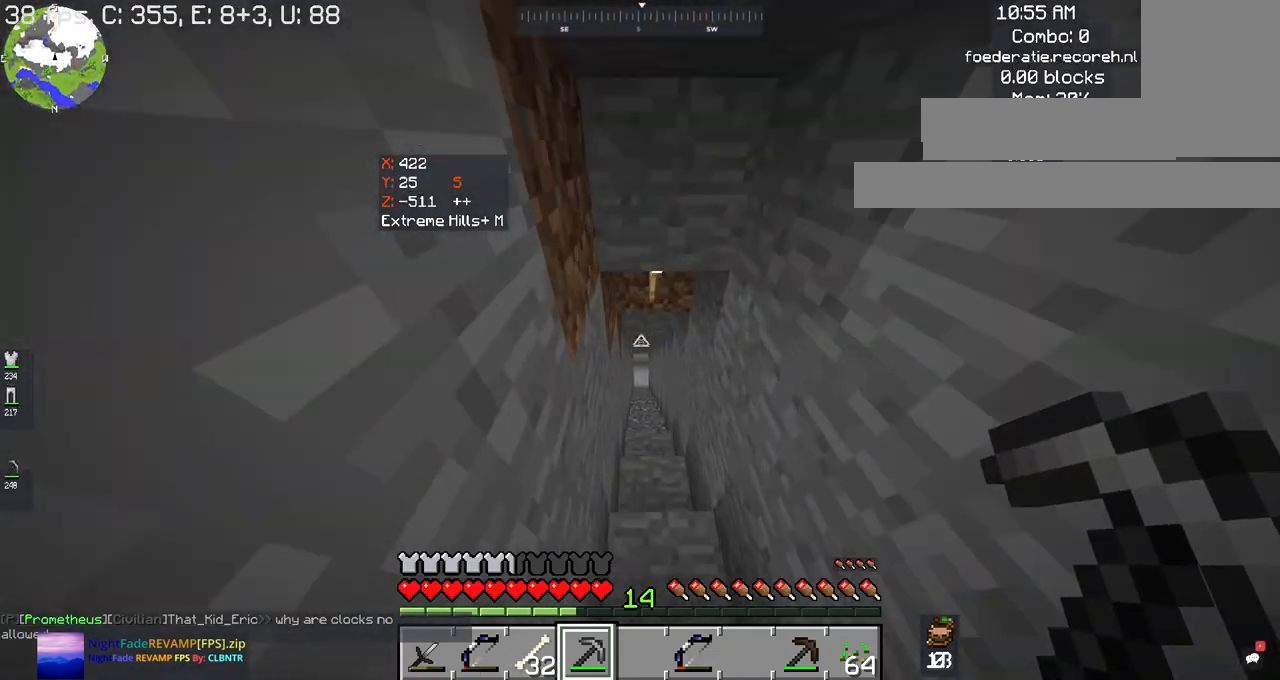
{"keys": ["w"], "mouse": [], "events": []}
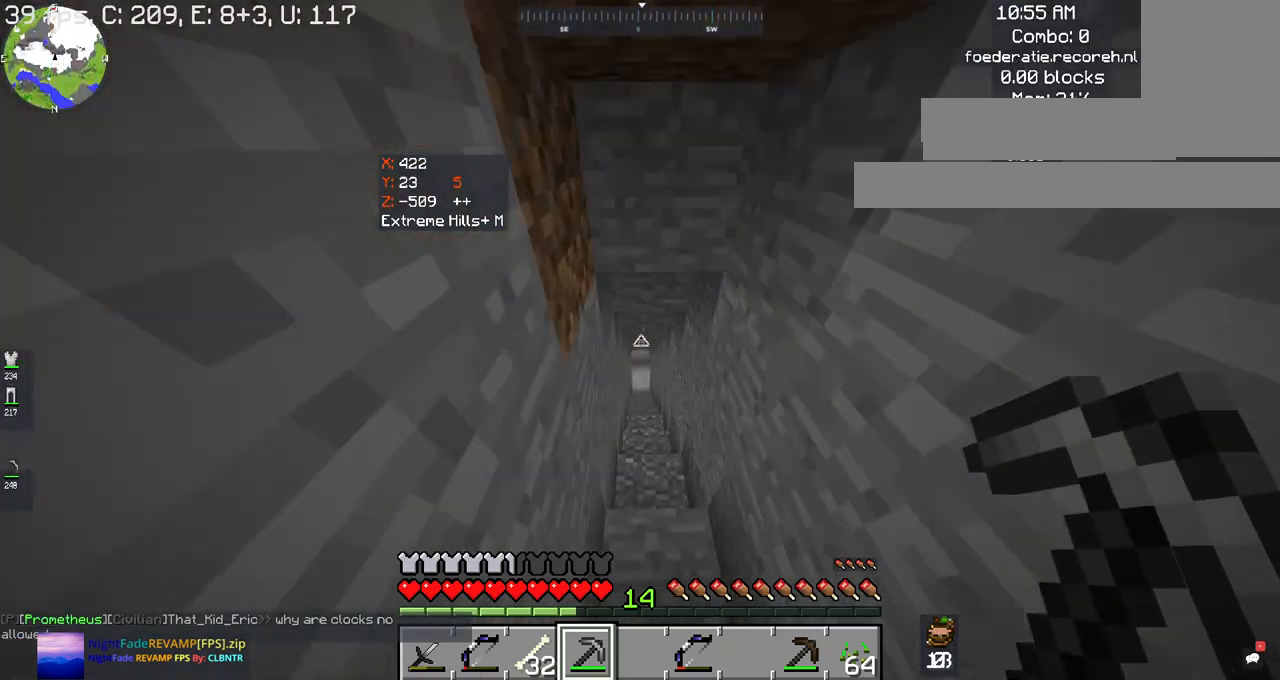
{"keys": ["w"], "mouse": ["left"], "events": [[167, "mouse_left", "down"]]}
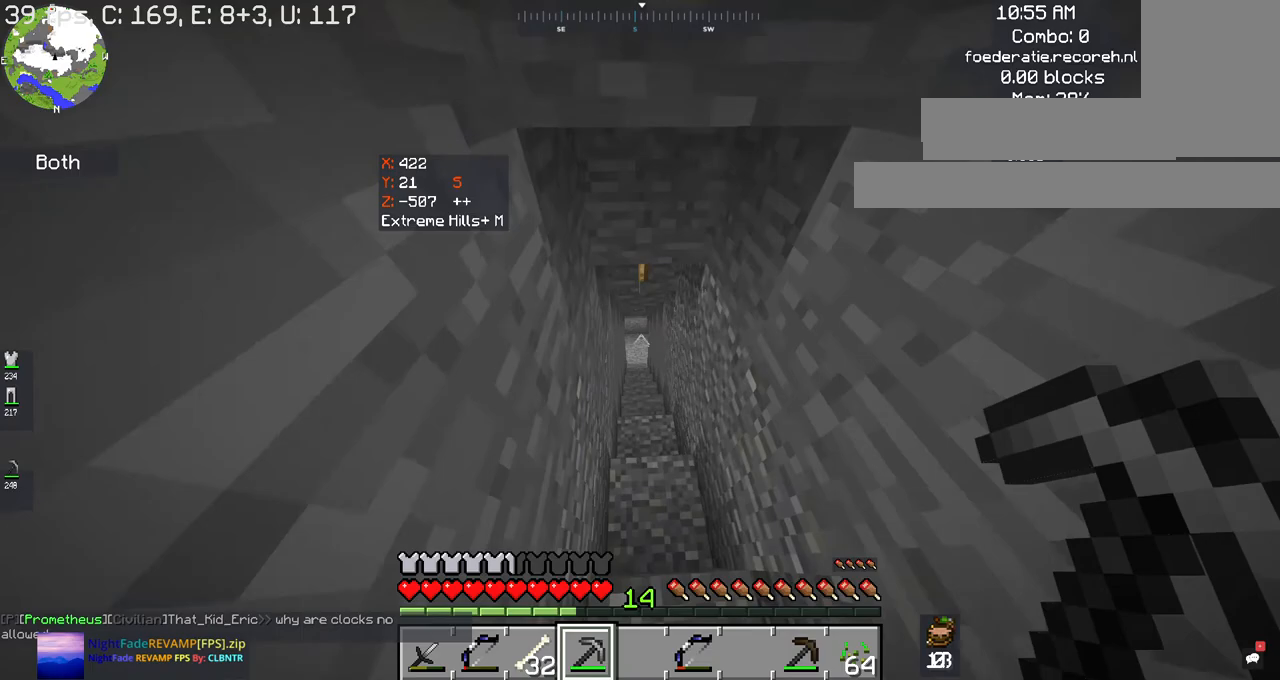
{"keys": ["w"], "mouse": ["left"], "events": []}
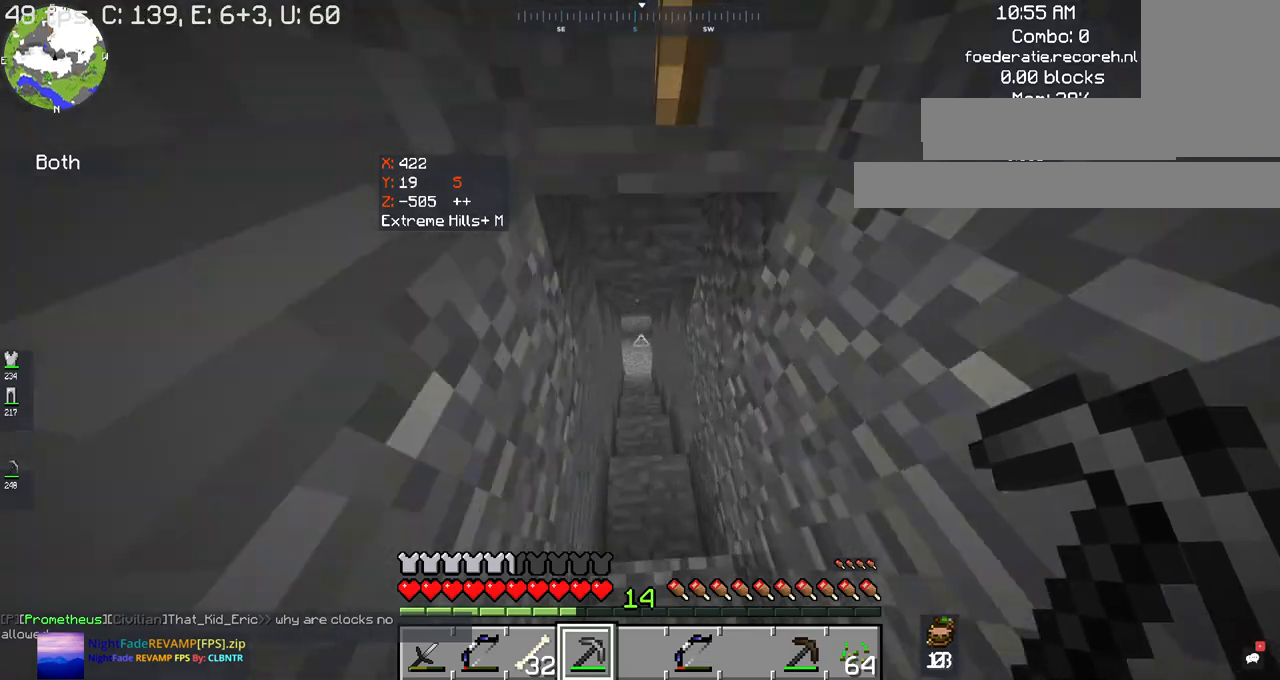
{"keys": ["w"], "mouse": ["left"], "events": [[434, "mouse_left", "up"], [467, "mouse_left", "down"]]}
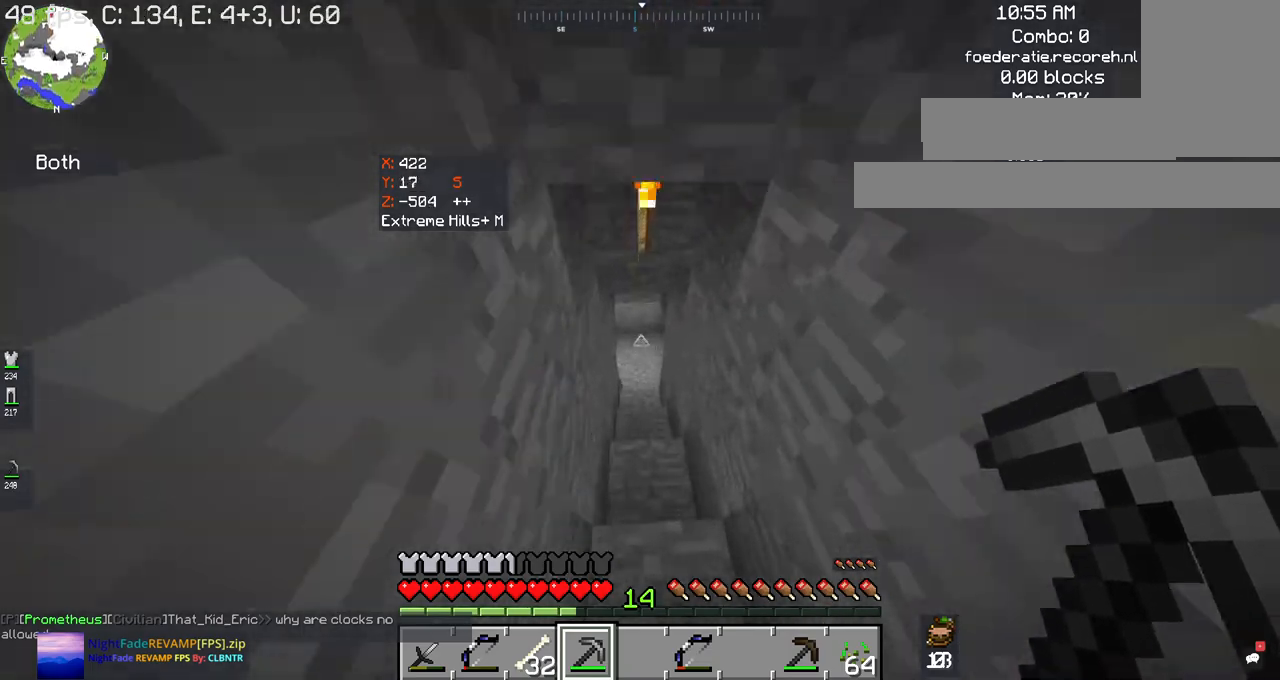
{"keys": ["w"], "mouse": [], "events": [[267, "mouse_left", "up"]]}
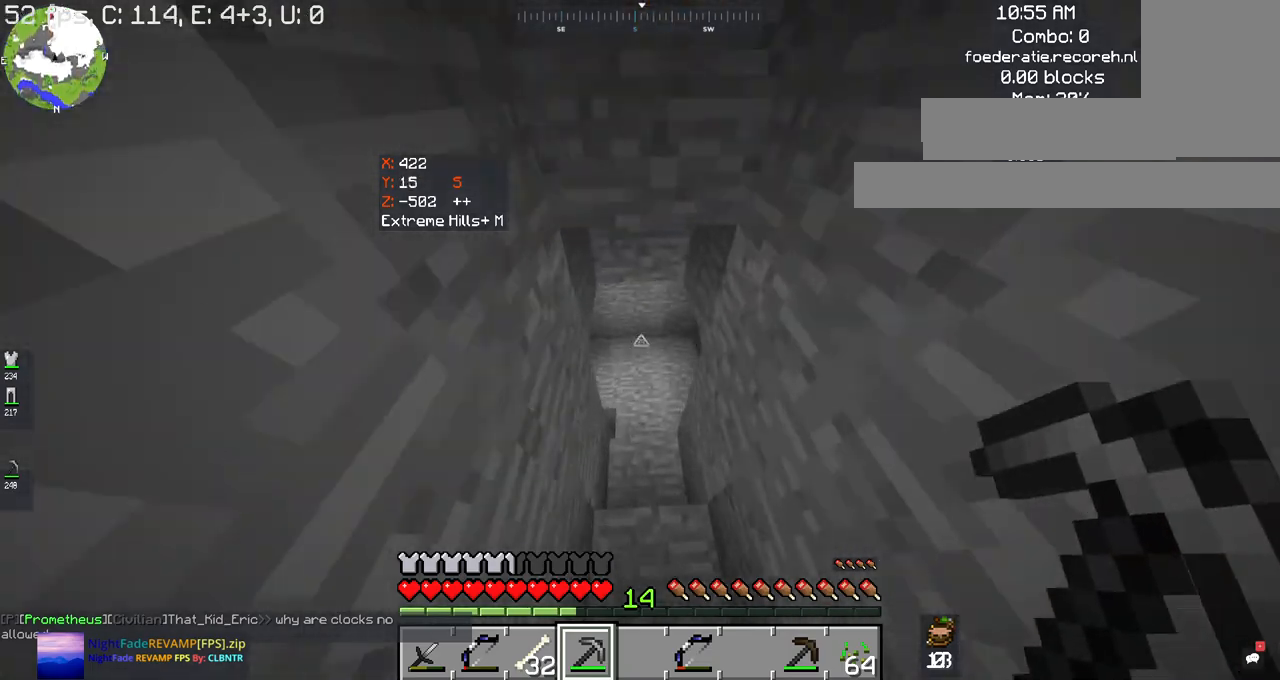
{"keys": ["w"], "mouse": [], "events": []}
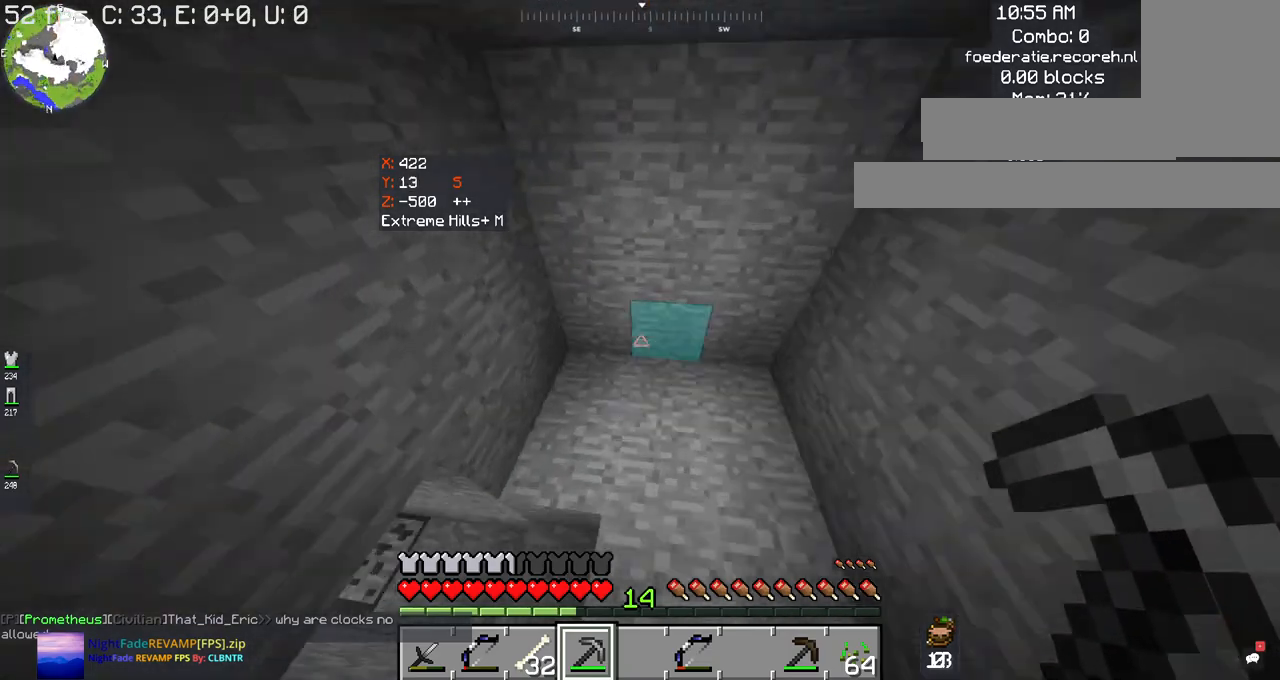
{"keys": ["w"], "mouse": [], "events": []}
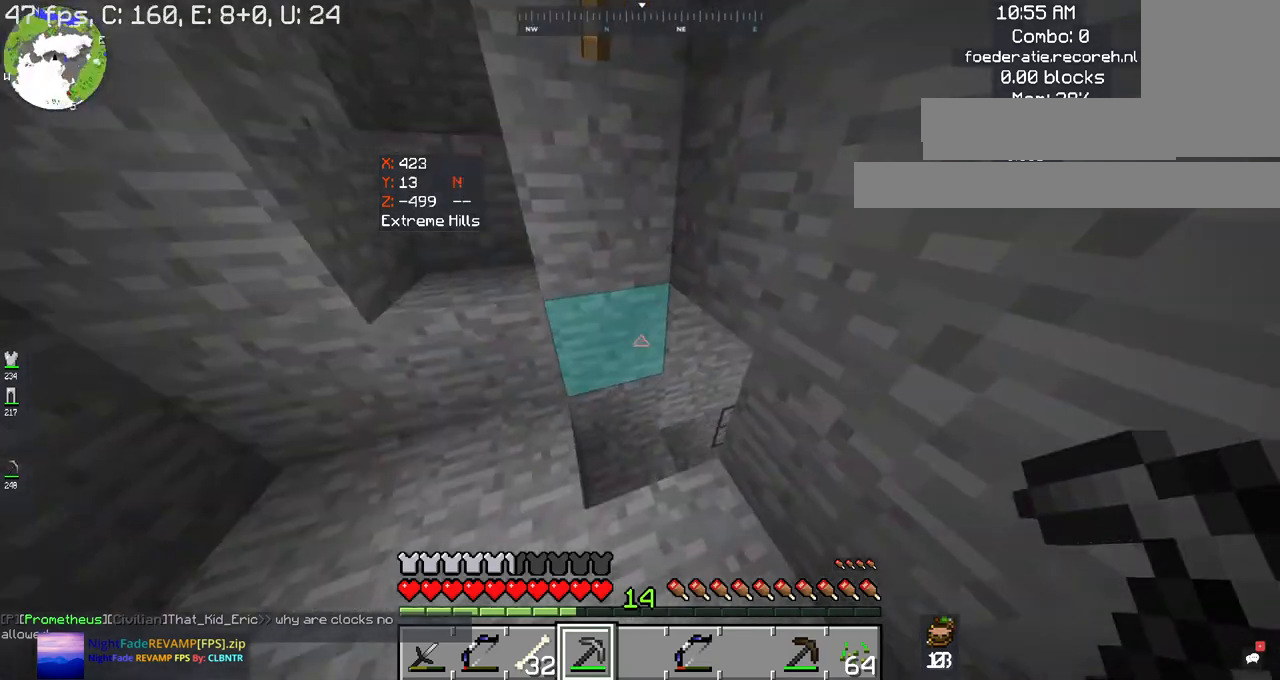
{"keys": ["w"], "mouse": [], "events": []}
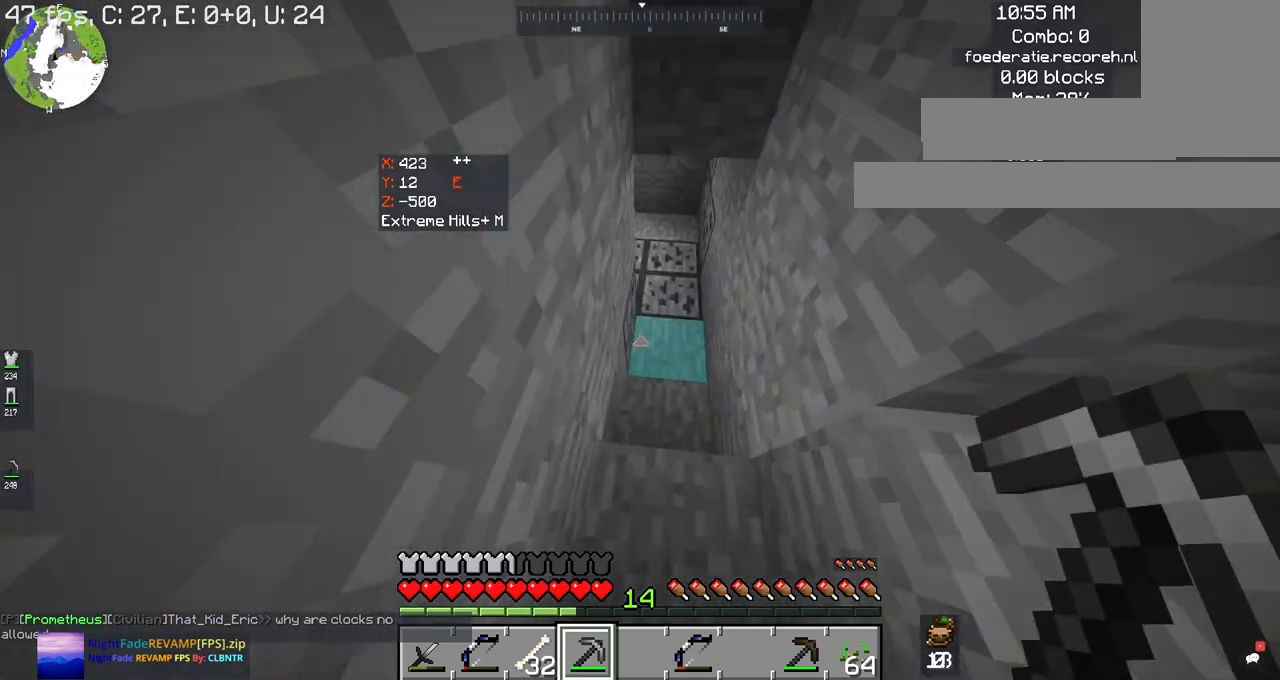
{"keys": ["w"], "mouse": ["left"], "events": [[400, "mouse_left", "down"]]}
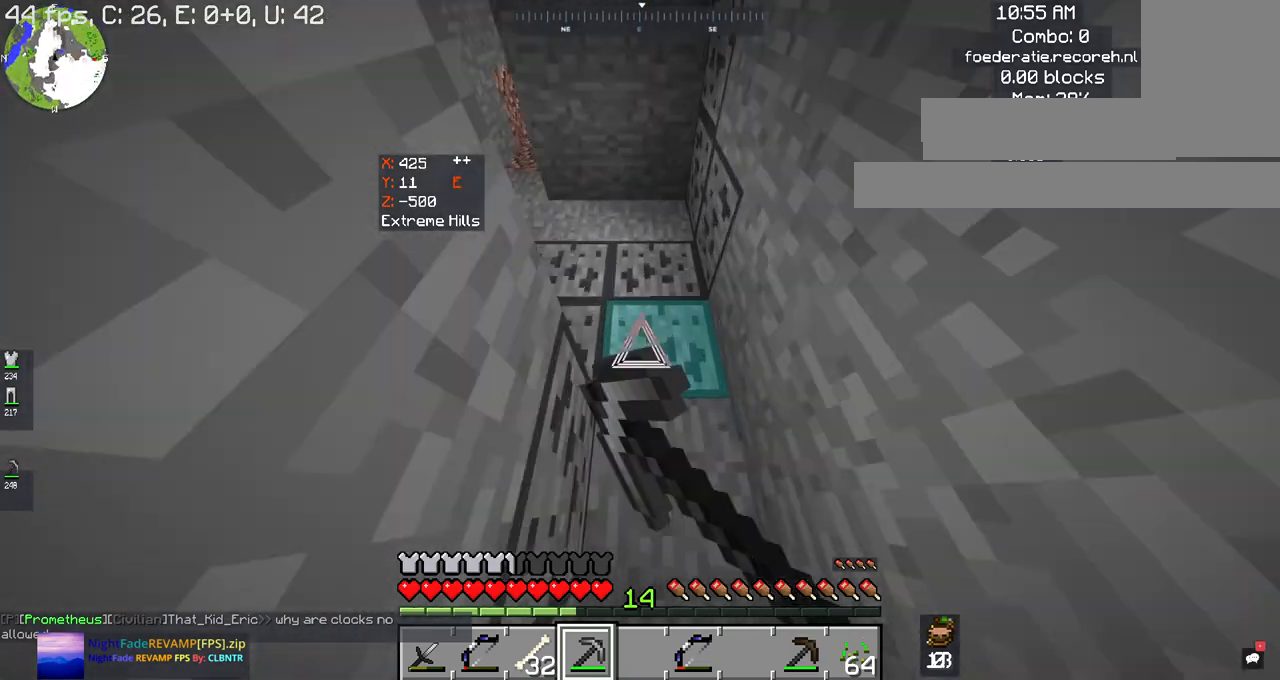
{"keys": [], "mouse": ["left"], "events": [[400, "w", "up"]]}
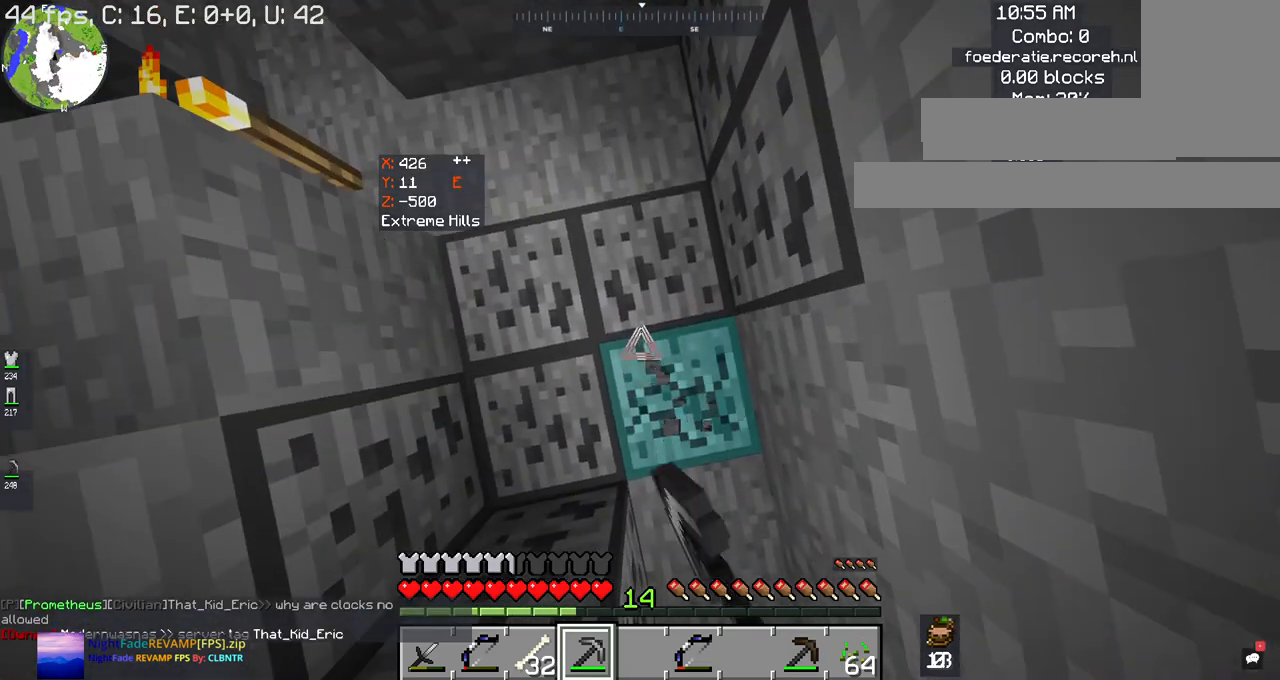
{"keys": [], "mouse": ["left"], "events": []}
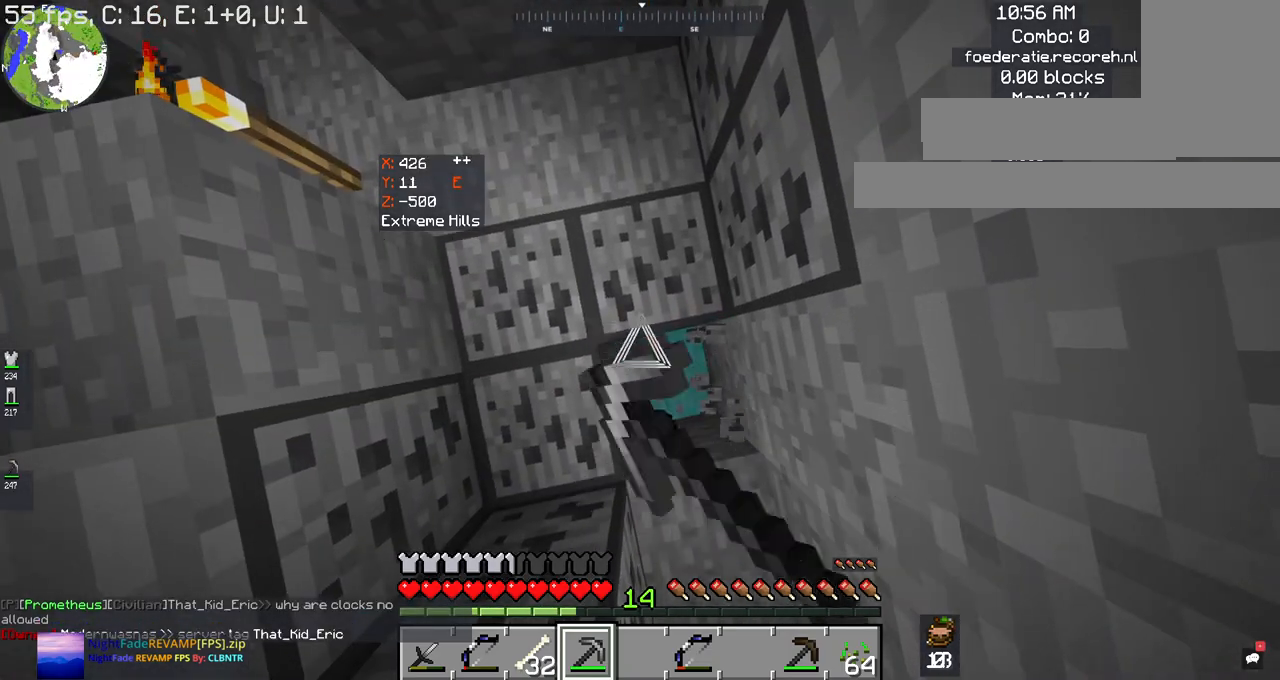
{"keys": [], "mouse": ["left"], "events": [[167, "d", "down"], [367, "d", "up"]]}
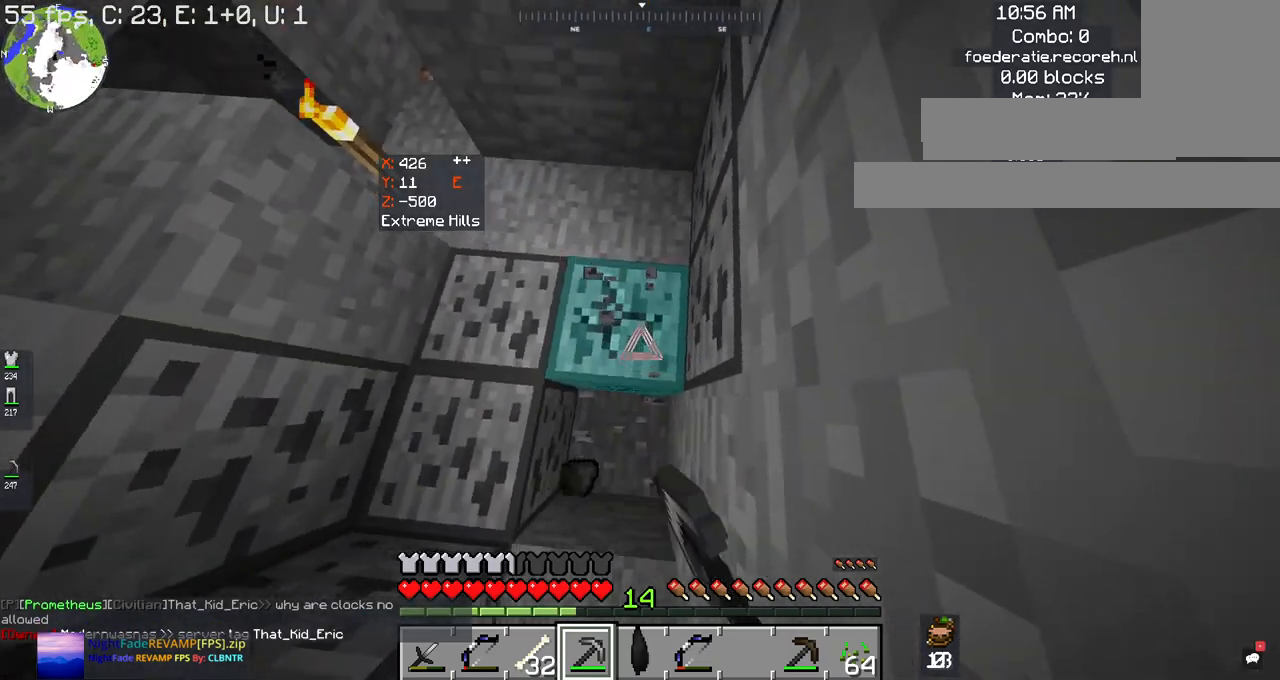
{"keys": [], "mouse": ["left"], "events": []}
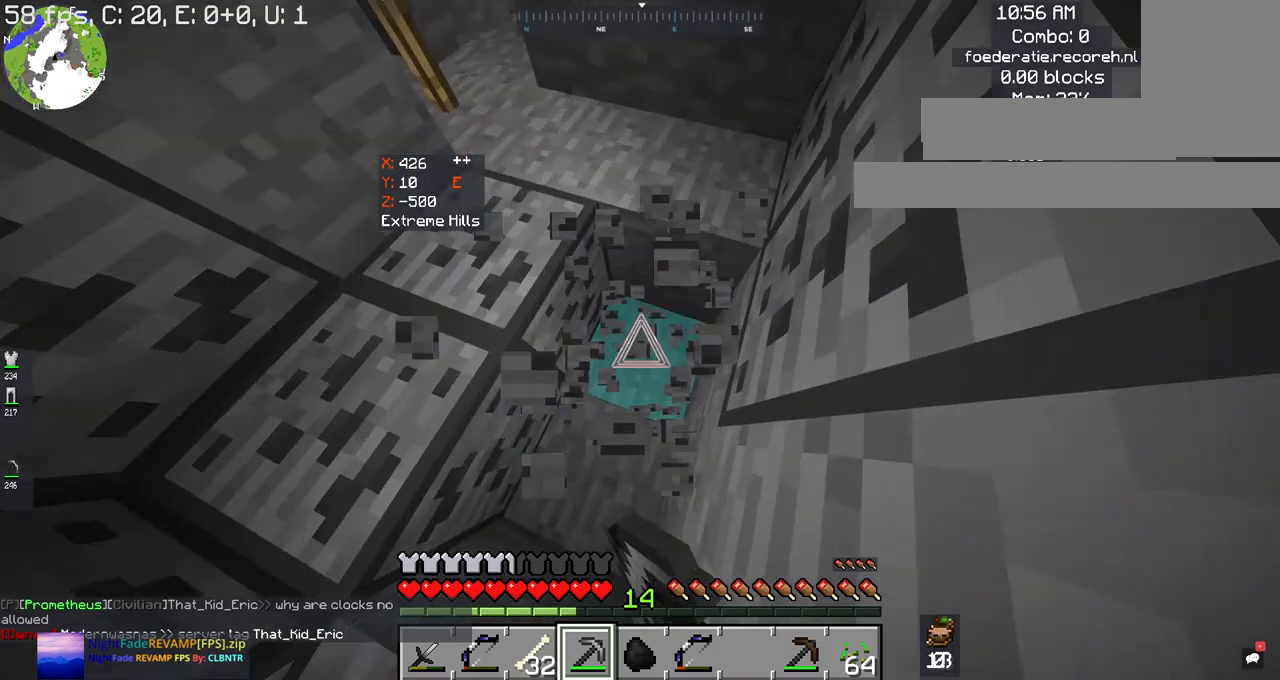
{"keys": [], "mouse": ["left"], "events": []}
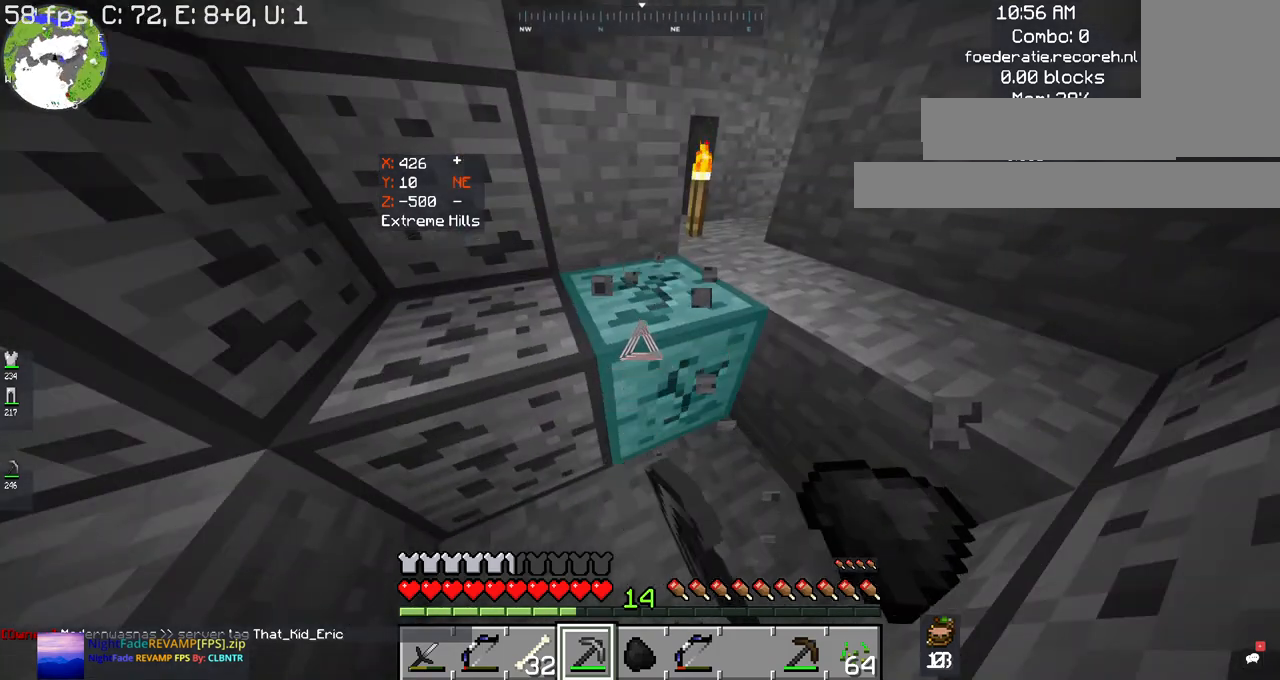
{"keys": [], "mouse": ["left"], "events": []}
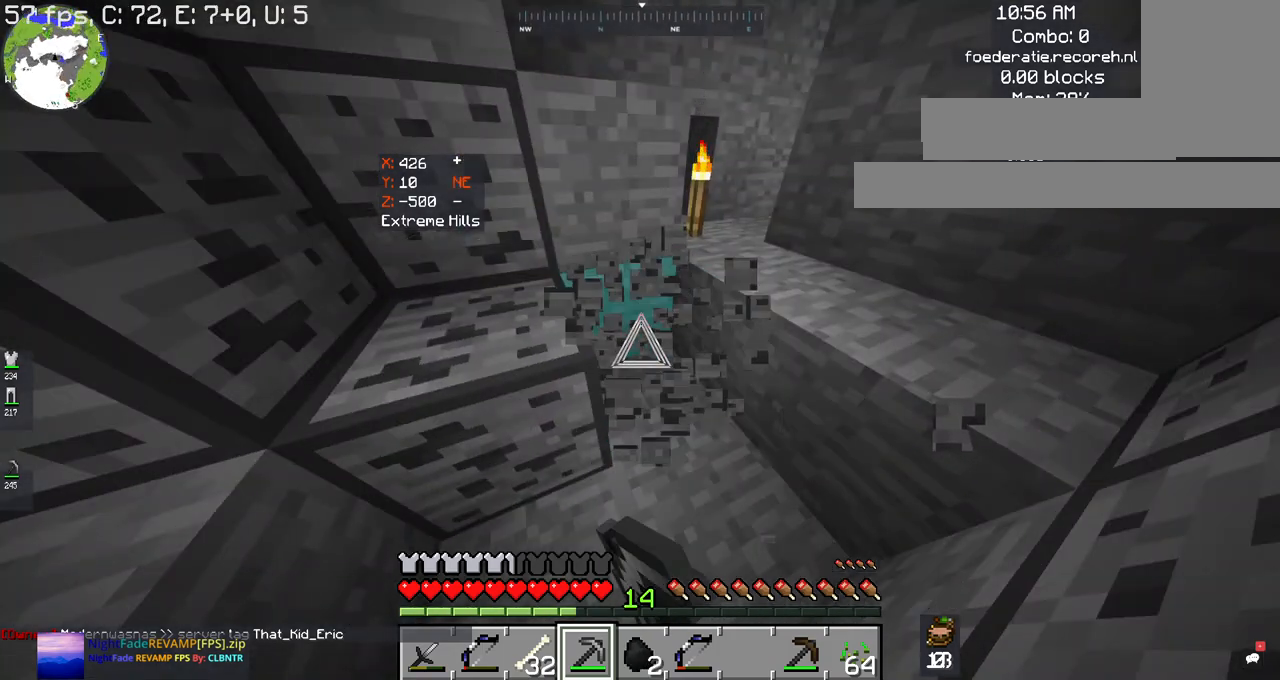
{"keys": [], "mouse": ["left"], "events": []}
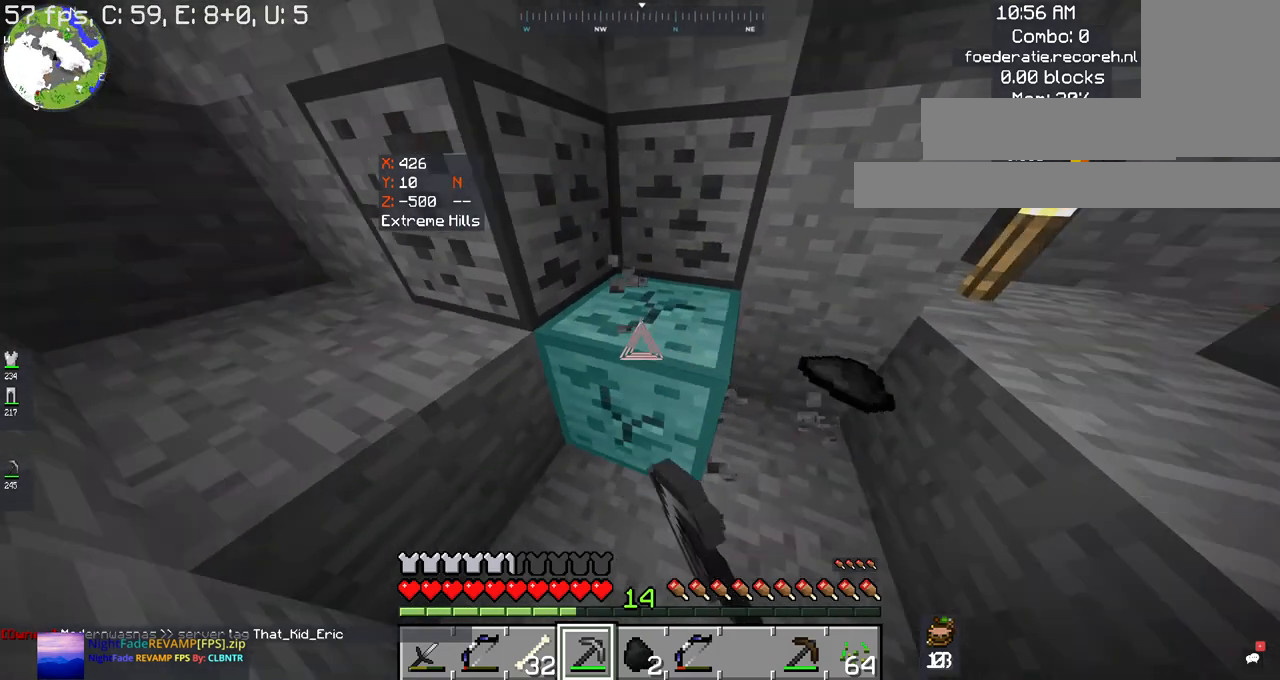
{"keys": [], "mouse": ["left"], "events": []}
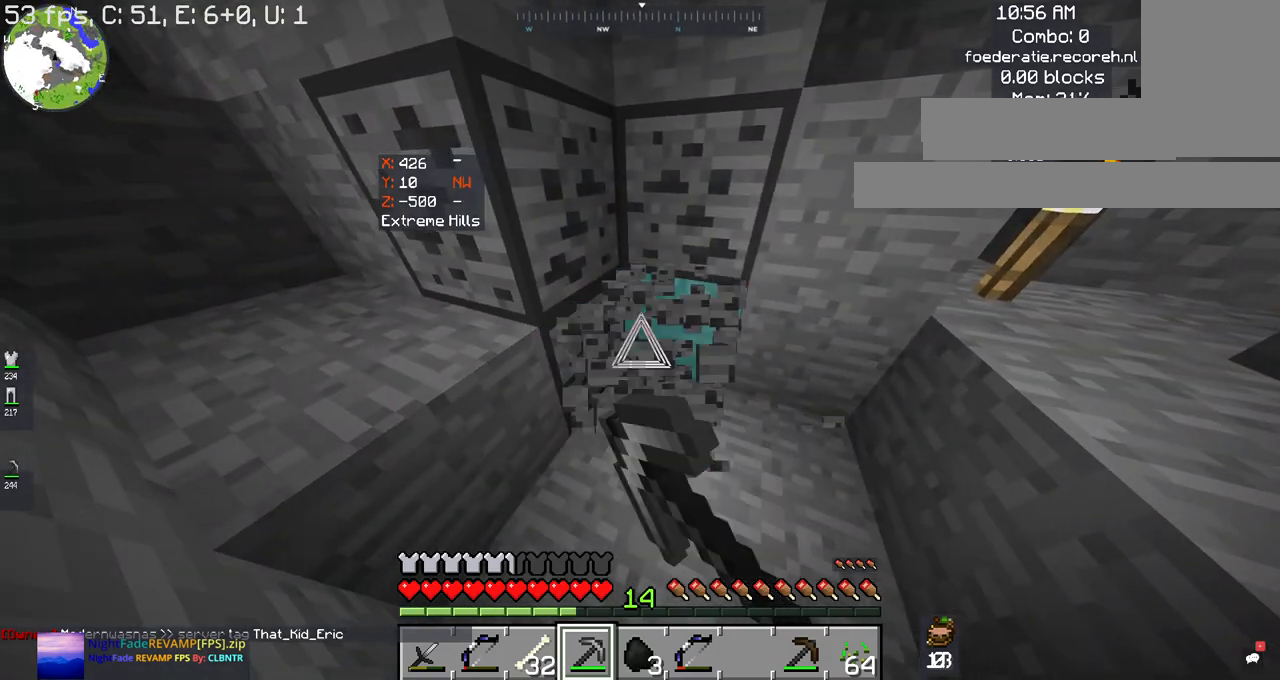
{"keys": [], "mouse": ["left"], "events": []}
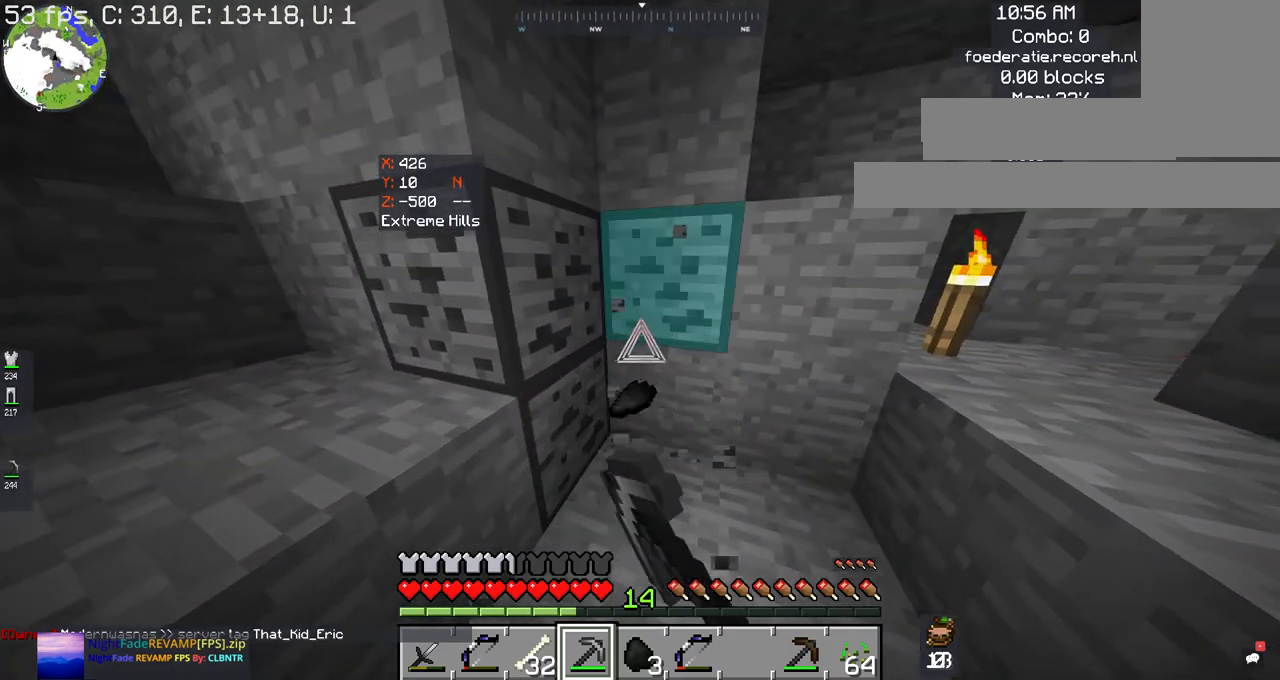
{"keys": [], "mouse": ["left"], "events": []}
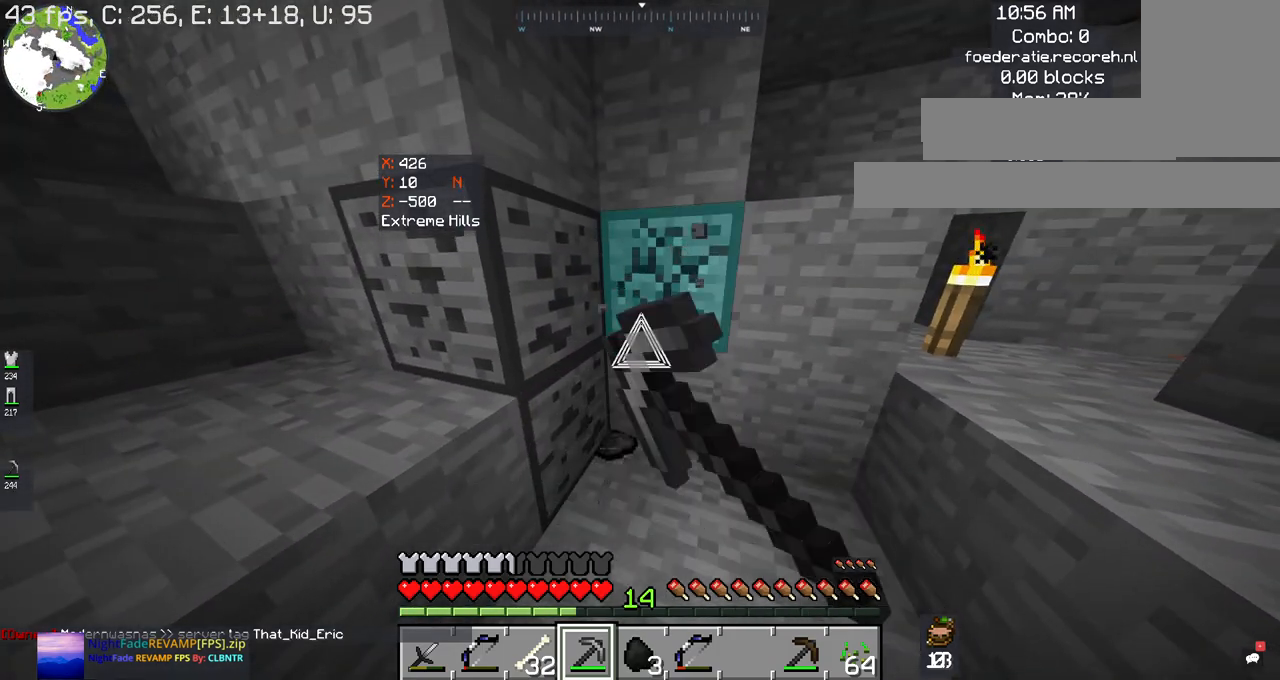
{"keys": [], "mouse": ["left"], "events": []}
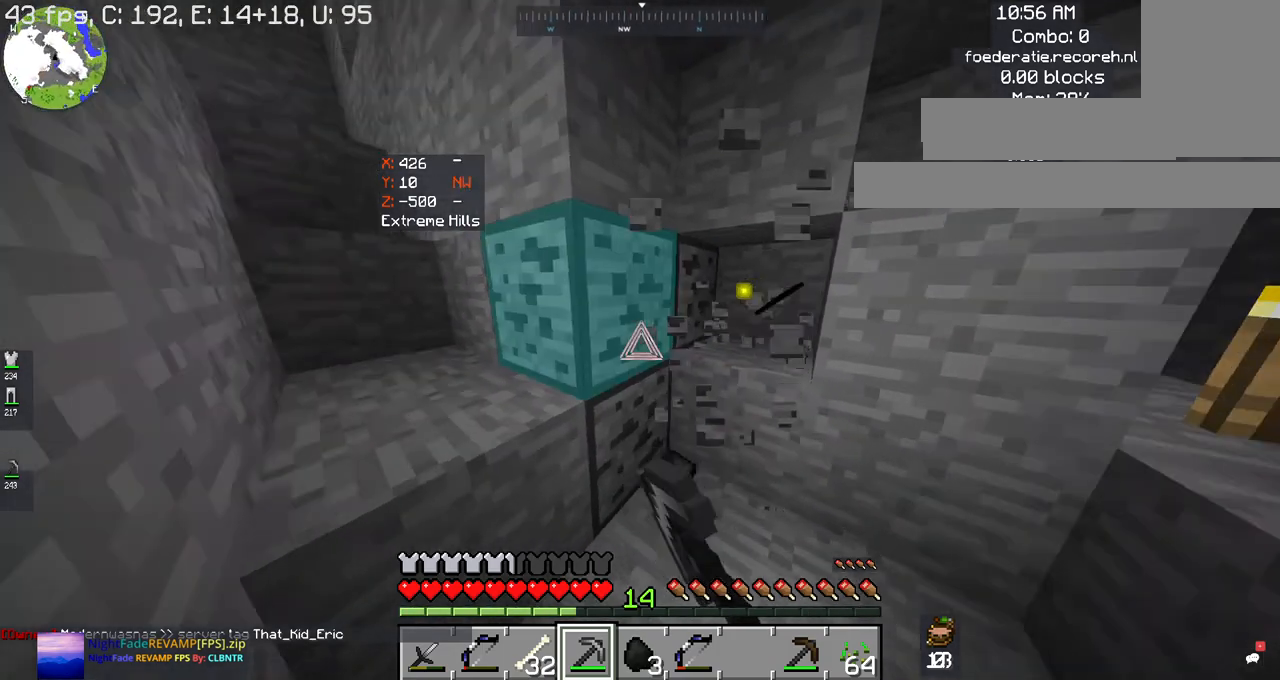
{"keys": [], "mouse": ["left"], "events": []}
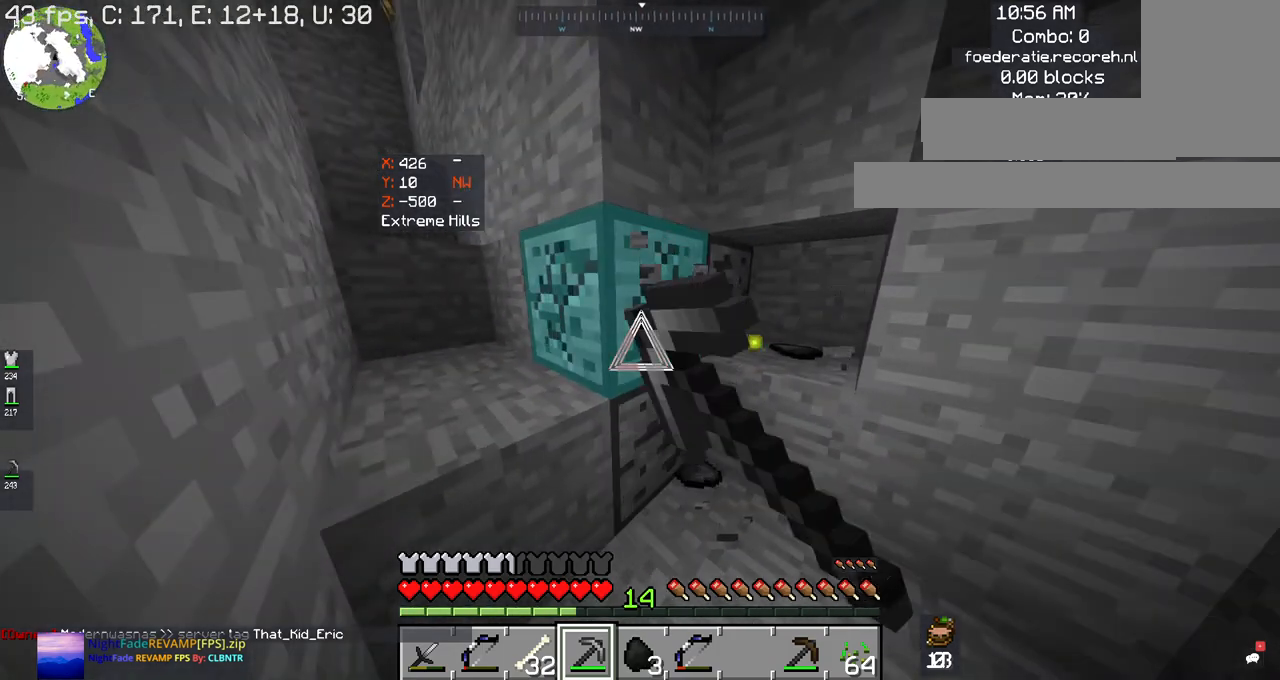
{"keys": [], "mouse": ["left"], "events": []}
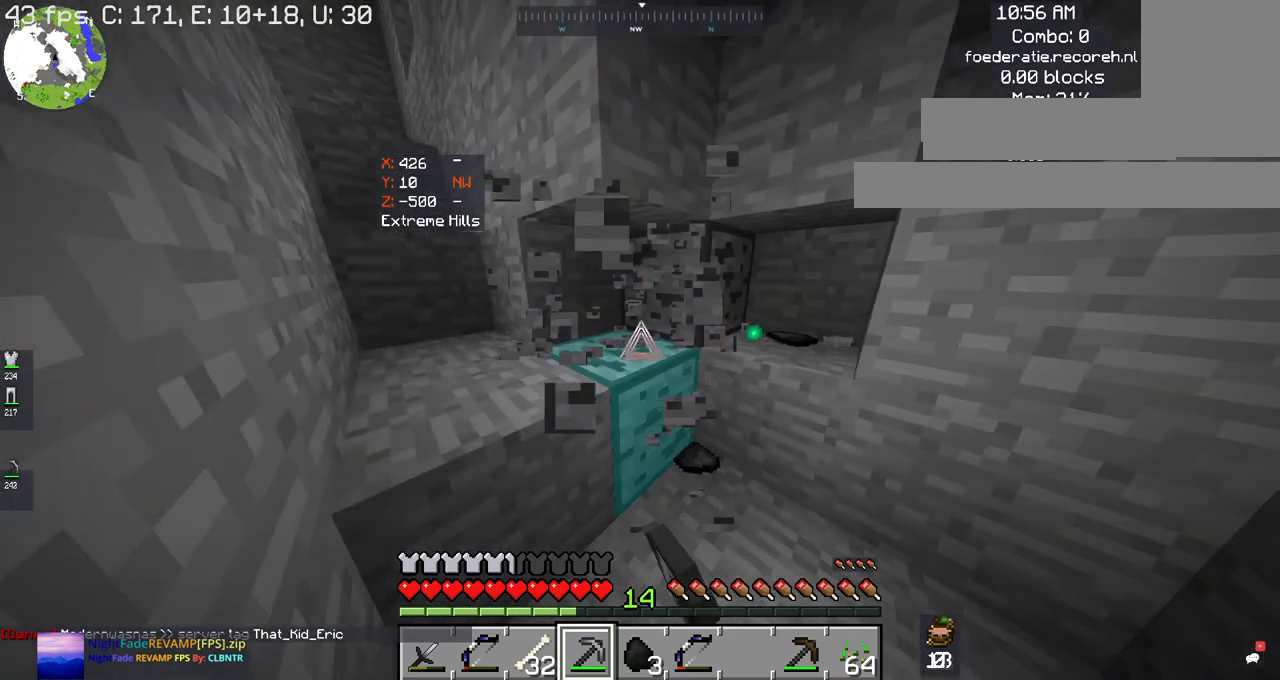
{"keys": [], "mouse": ["left"], "events": []}
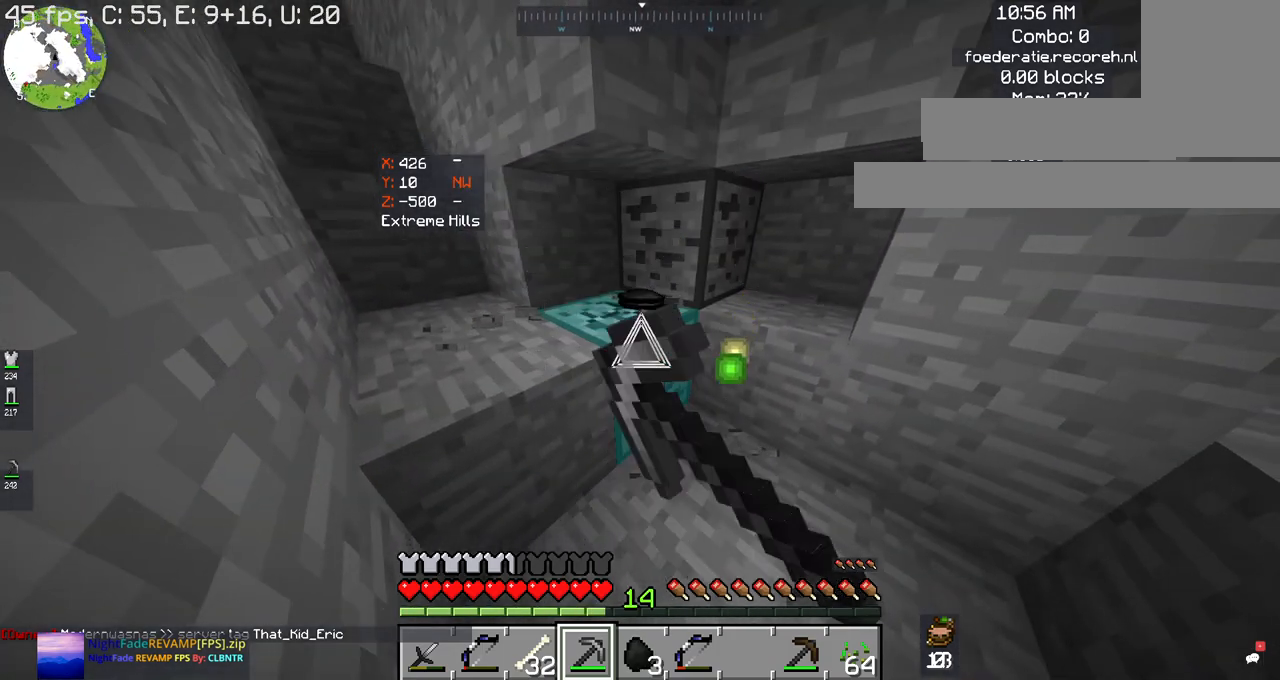
{"keys": [], "mouse": ["left"], "events": []}
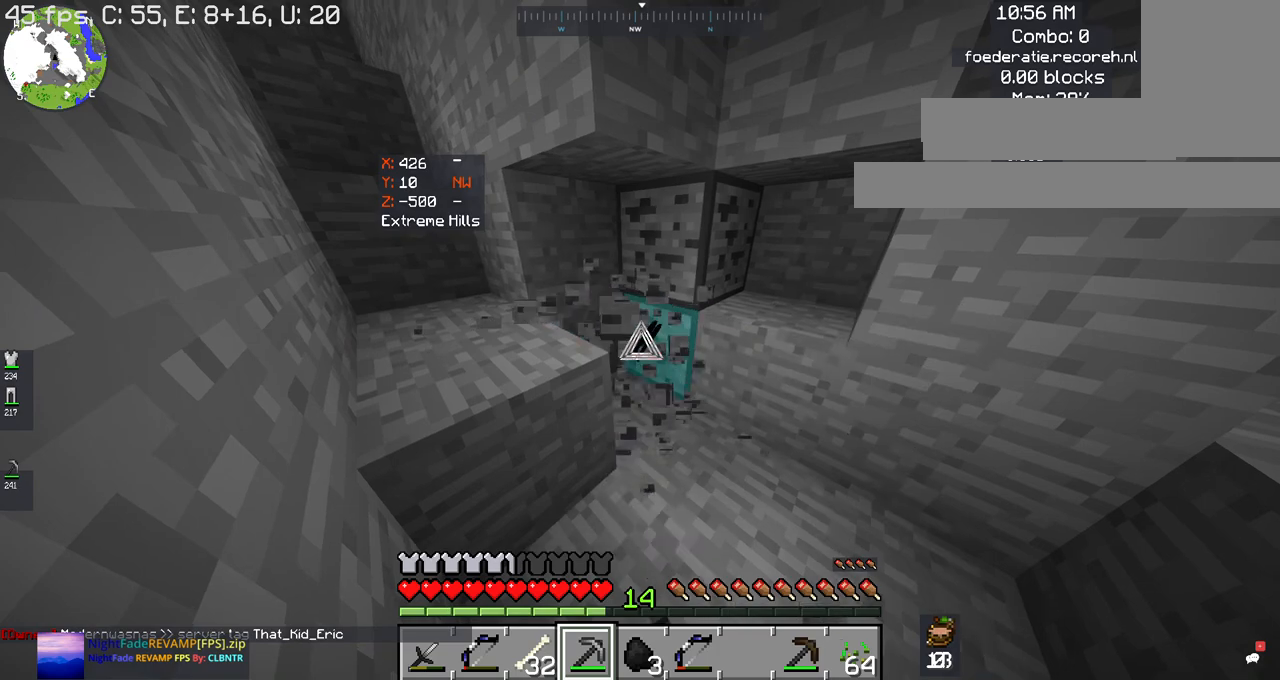
{"keys": [], "mouse": ["left"], "events": []}
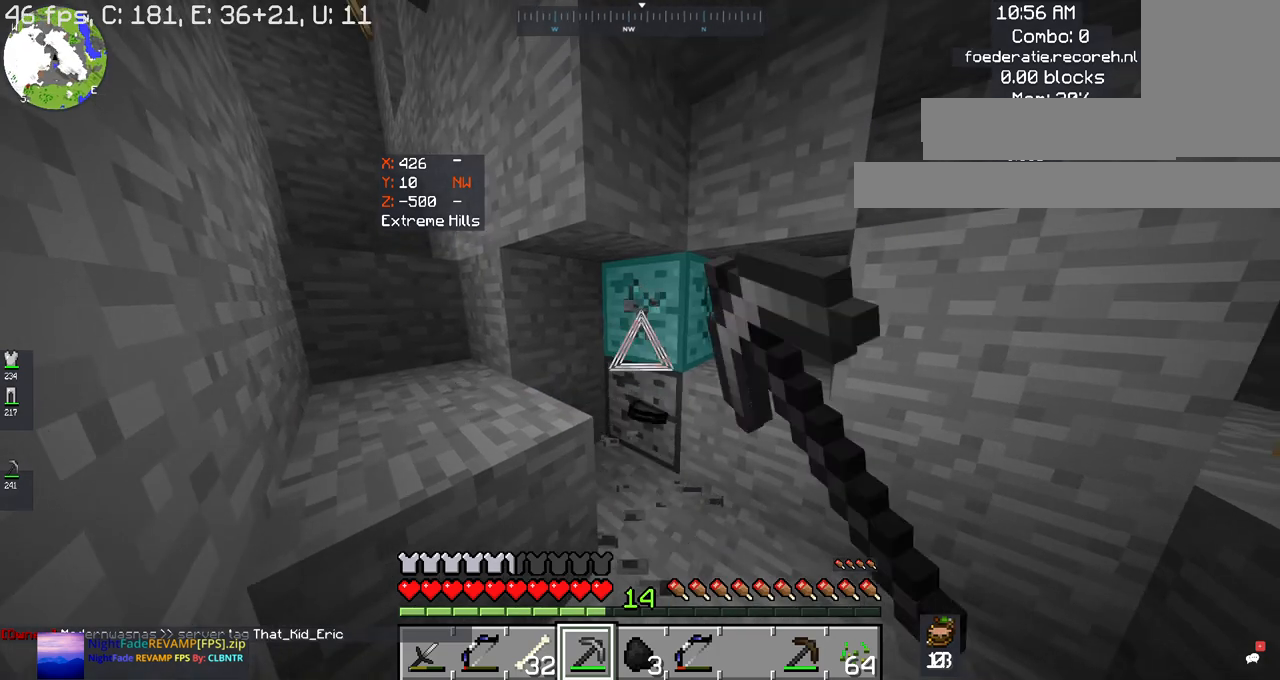
{"keys": [], "mouse": ["left"], "events": []}
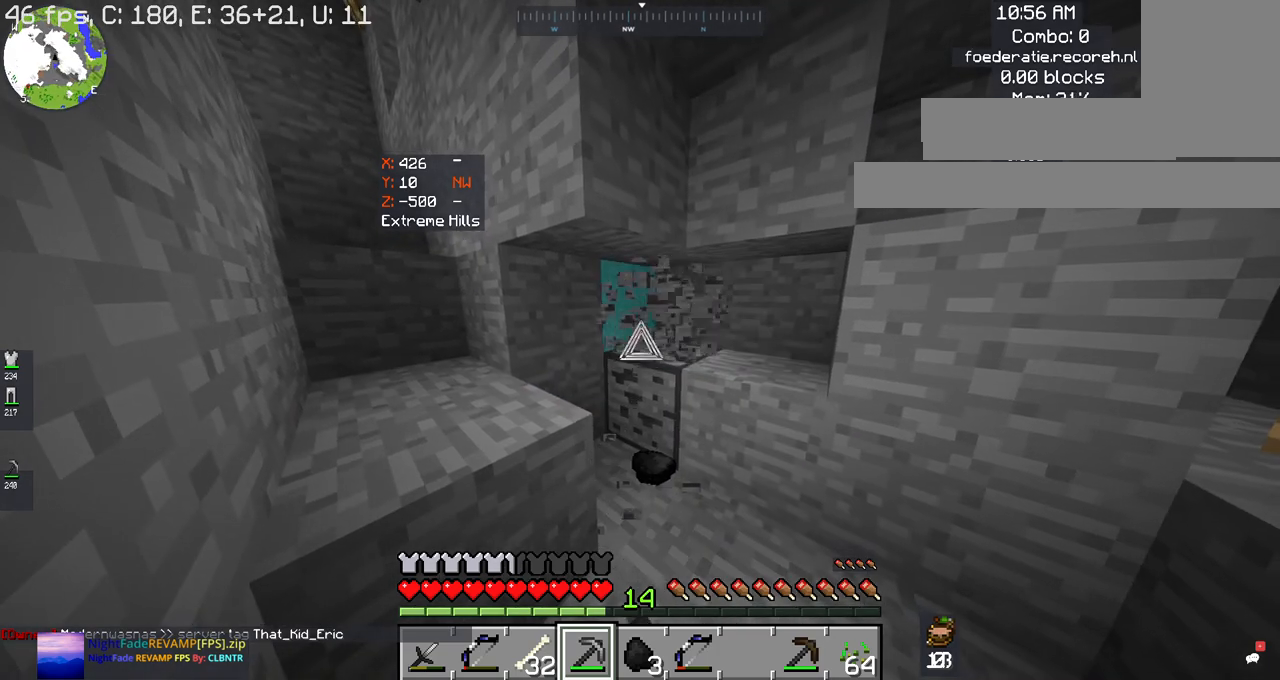
{"keys": ["w"], "mouse": ["left"], "events": [[267, "d", "down"], [267, "w", "down"], [467, "d", "up"]]}
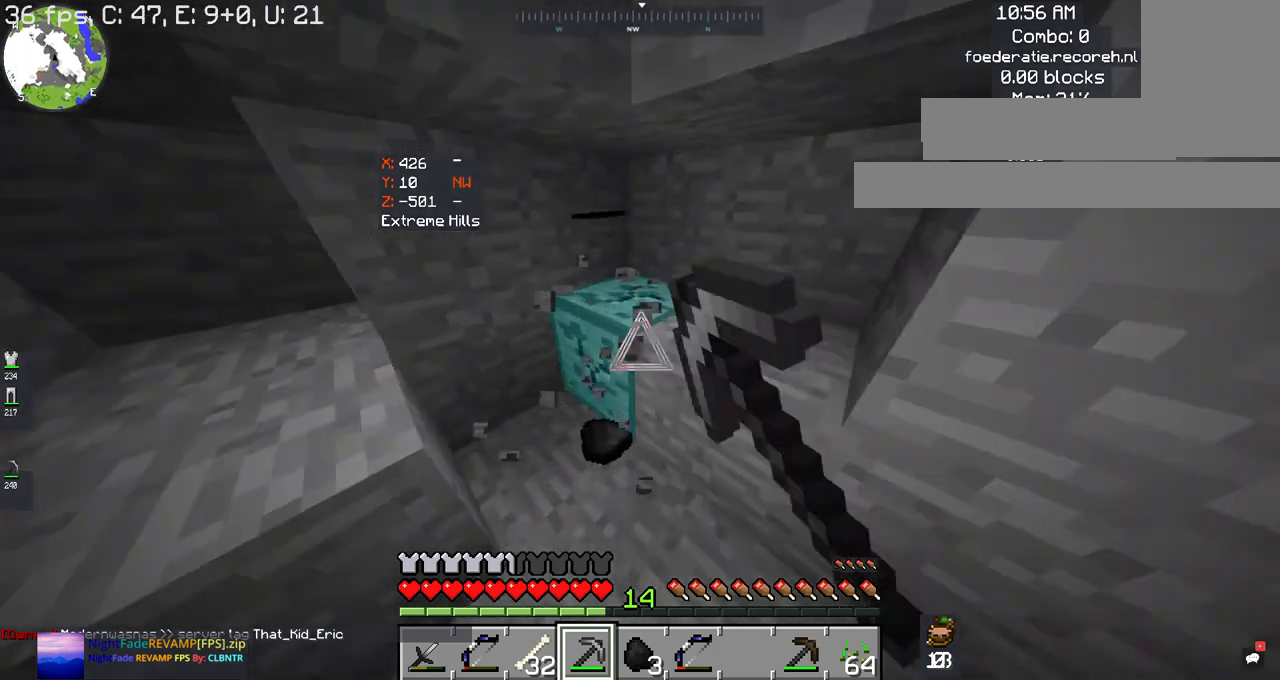
{"keys": ["w"], "mouse": ["left"], "events": []}